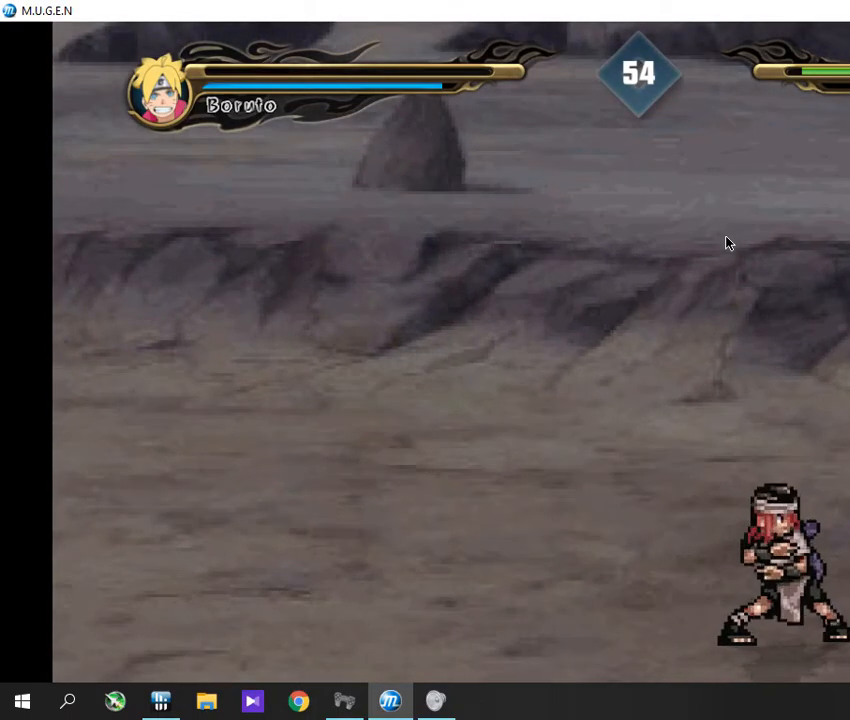
Gameplay with a controller (PlayStation layout); each line is a JSON object with the inputs held at the frame after it. "events" lists button and stick changes between this image and that frame as [ms after this image, input, new state], when the widget could be followed in between. Not read: L3 R3 left_stick right_stick.
{"buttons": [], "events": []}
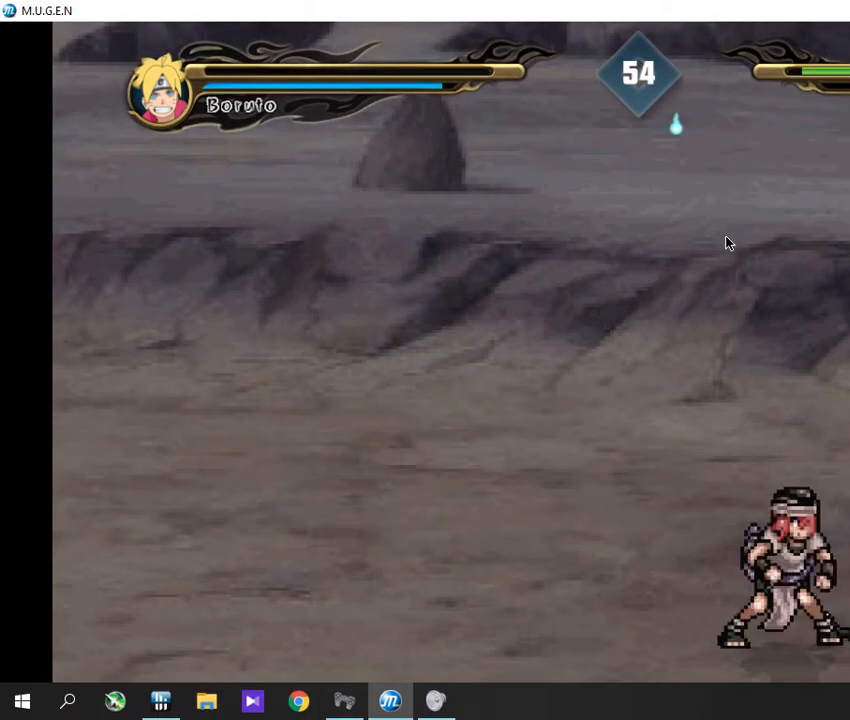
{"buttons": [], "events": []}
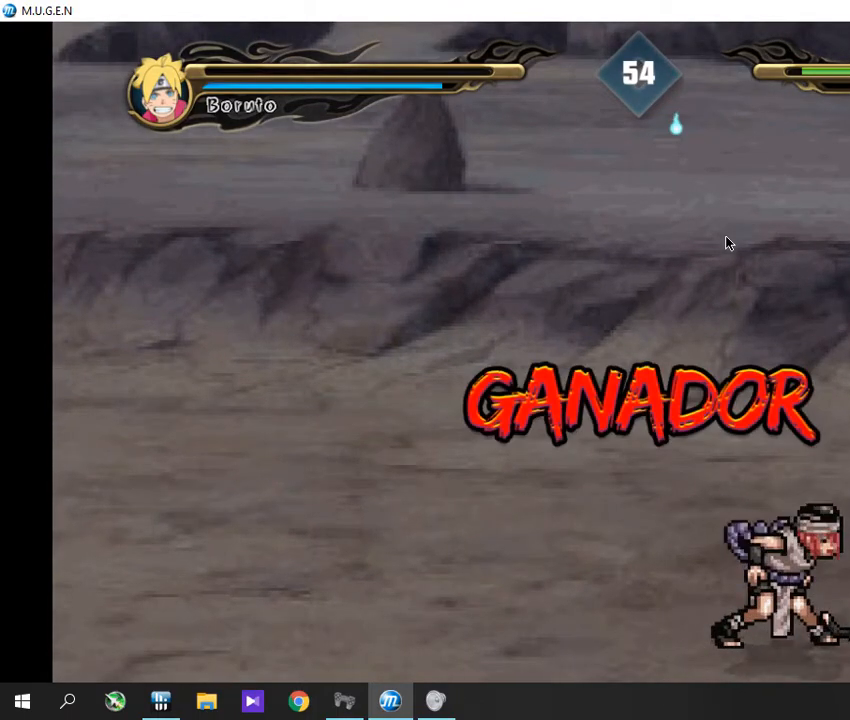
{"buttons": [], "events": []}
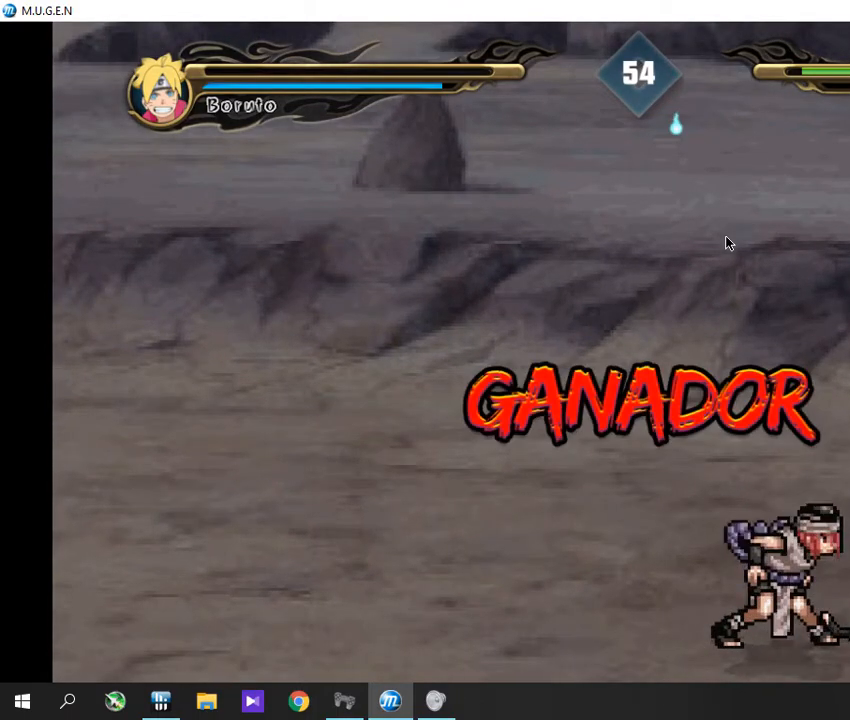
{"buttons": [], "events": [[270, "R1", "down"], [304, "R1", "up"], [372, "R1", "down"], [406, "R1", "up"]]}
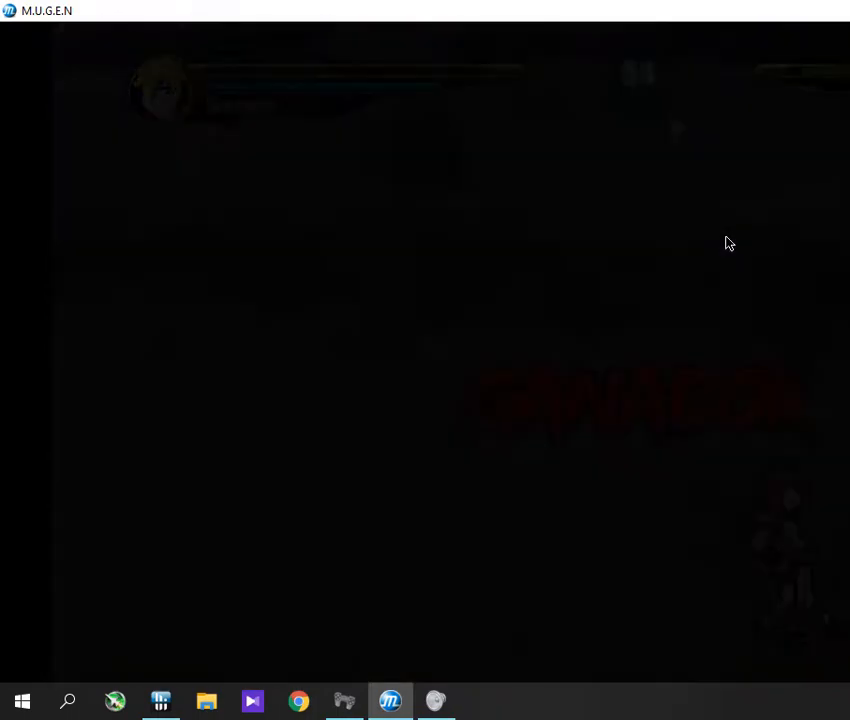
{"buttons": [], "events": [[102, "R1", "down"], [136, "R1", "up"], [406, "R1", "down"], [440, "R1", "up"]]}
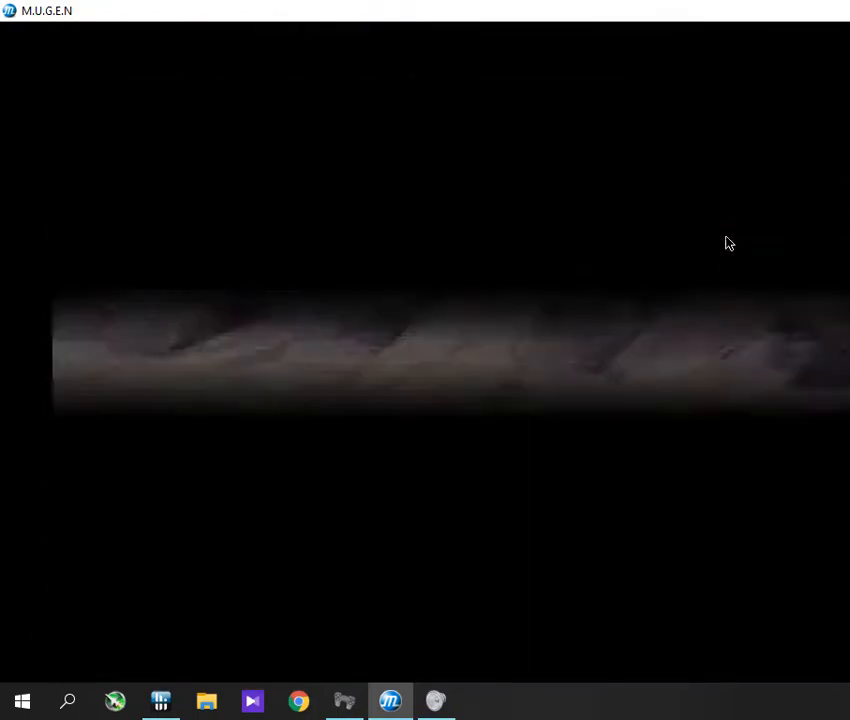
{"buttons": [], "events": []}
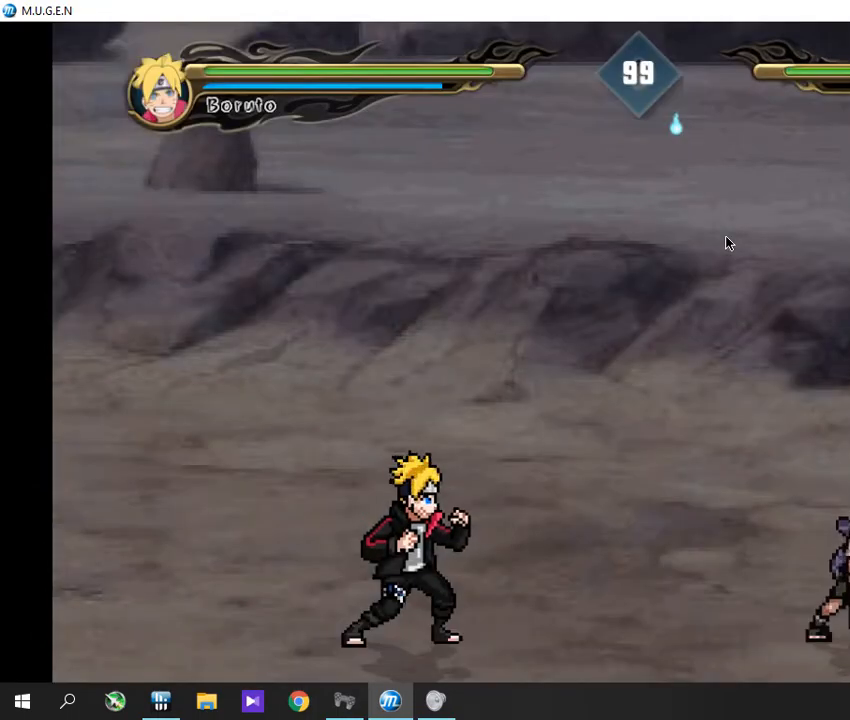
{"buttons": [], "events": []}
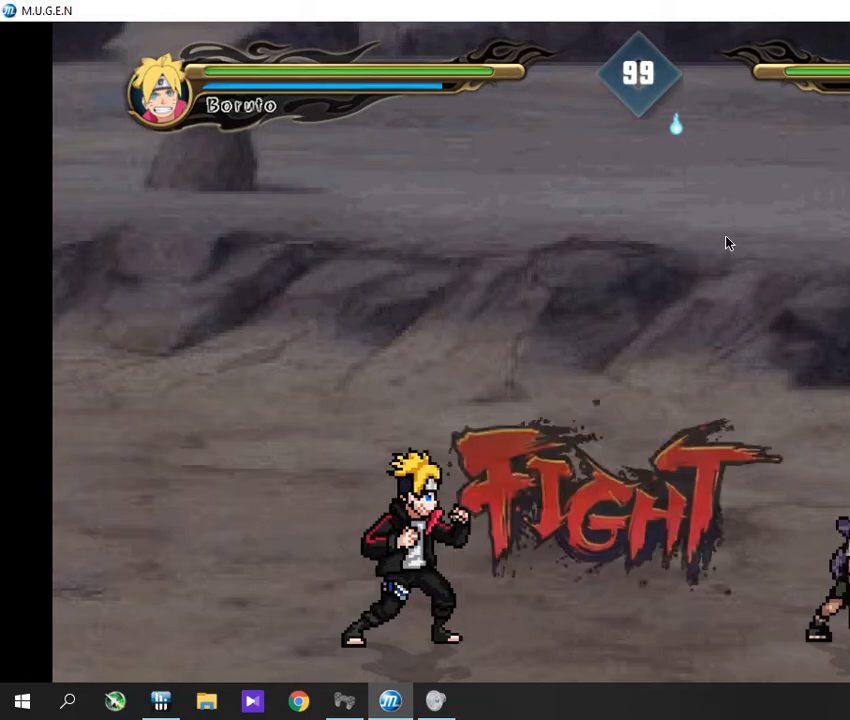
{"buttons": [], "events": []}
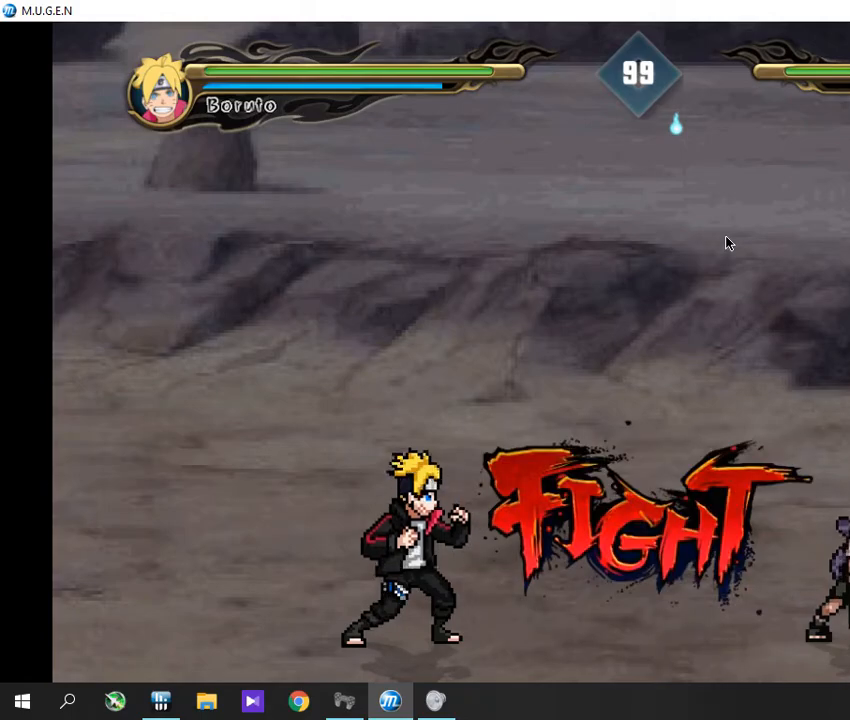
{"buttons": [], "events": []}
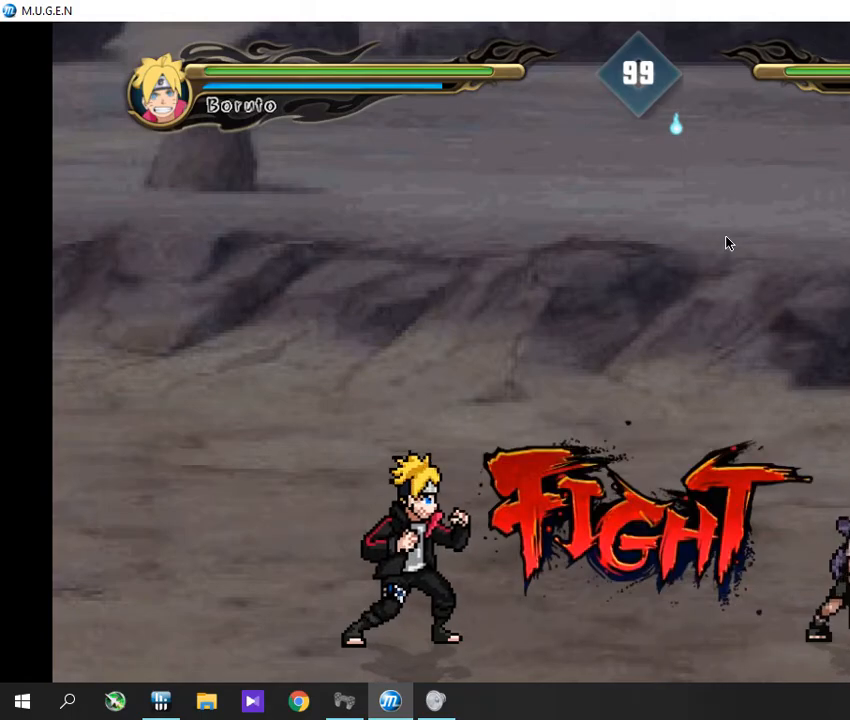
{"buttons": [], "events": [[271, "DPAD_DOWN", "down"], [305, "DPAD_DOWN", "up"]]}
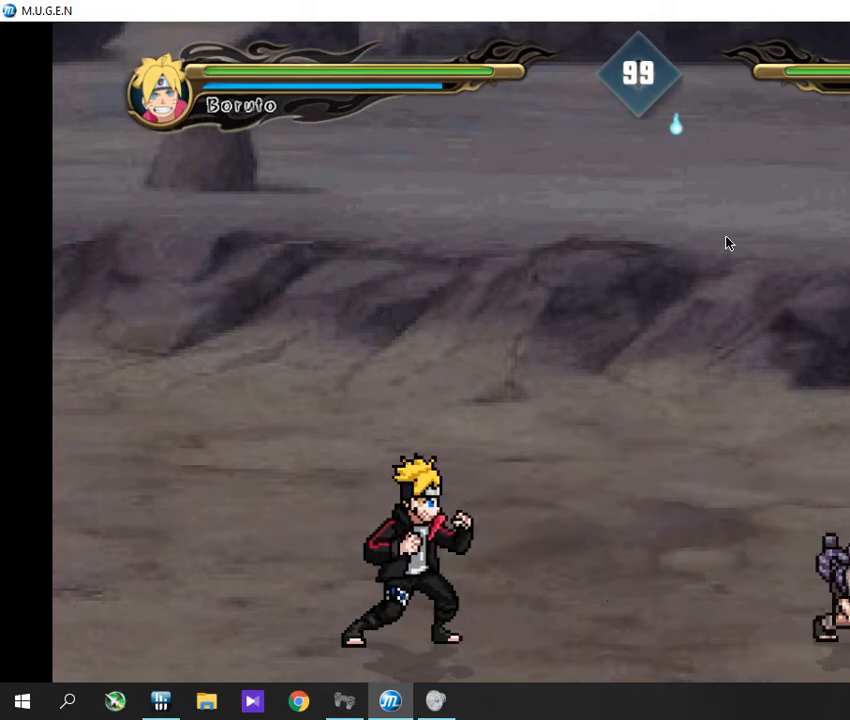
{"buttons": [], "events": []}
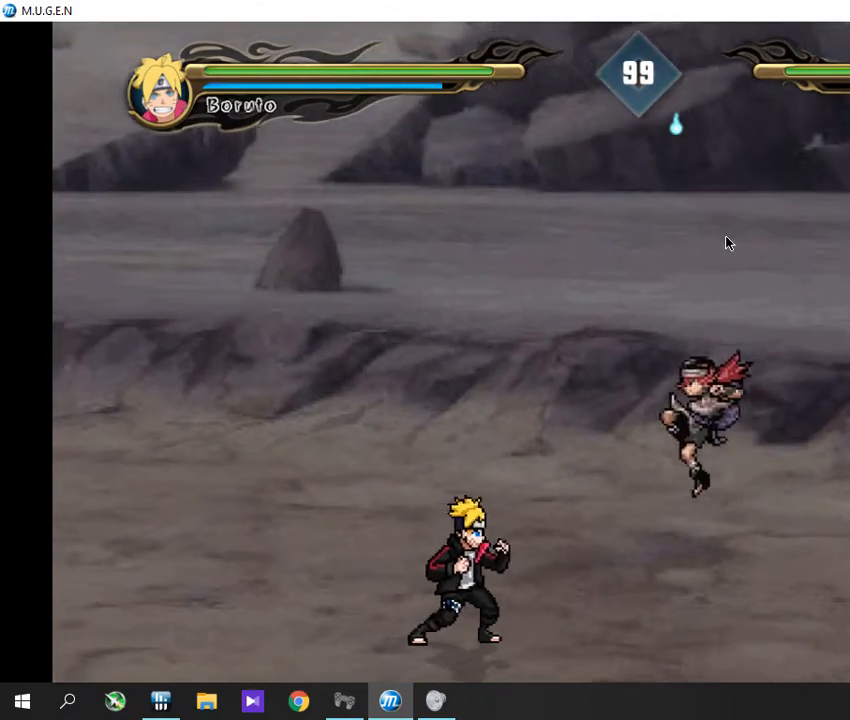
{"buttons": [], "events": [[119, "R1", "down"], [153, "R1", "up"], [220, "R1", "down"], [254, "R1", "up"], [356, "R1", "down"], [390, "R1", "up"], [457, "R1", "down"], [491, "R1", "up"]]}
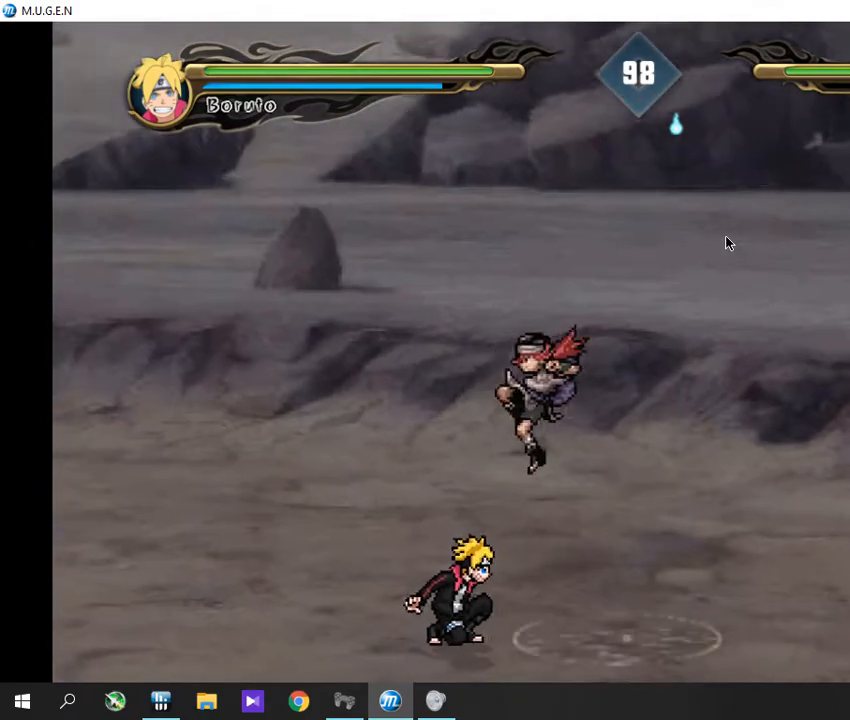
{"buttons": ["L1", "R1"]}
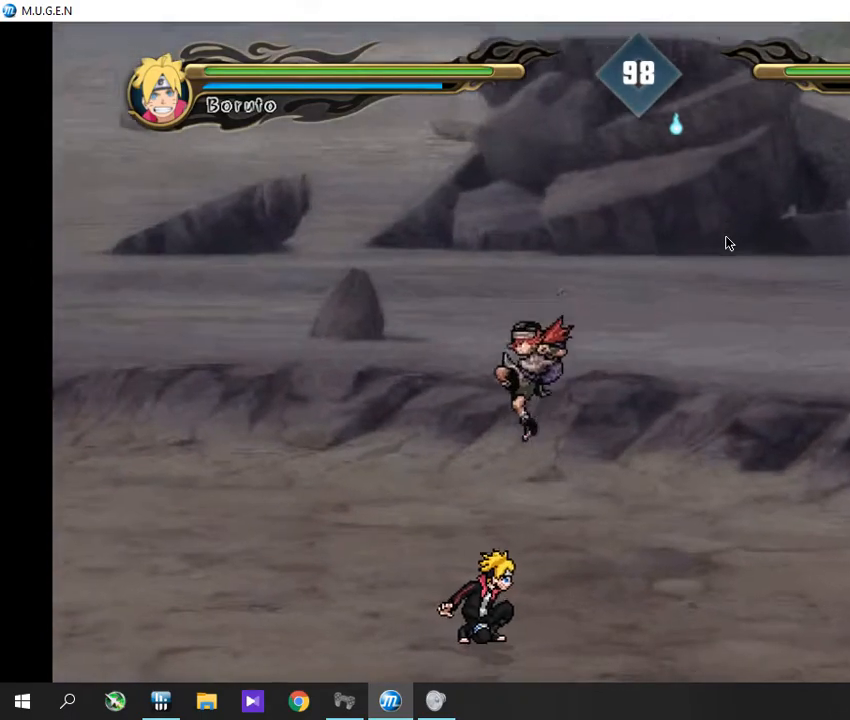
{"buttons": ["TRIANGLE", "L1"]}
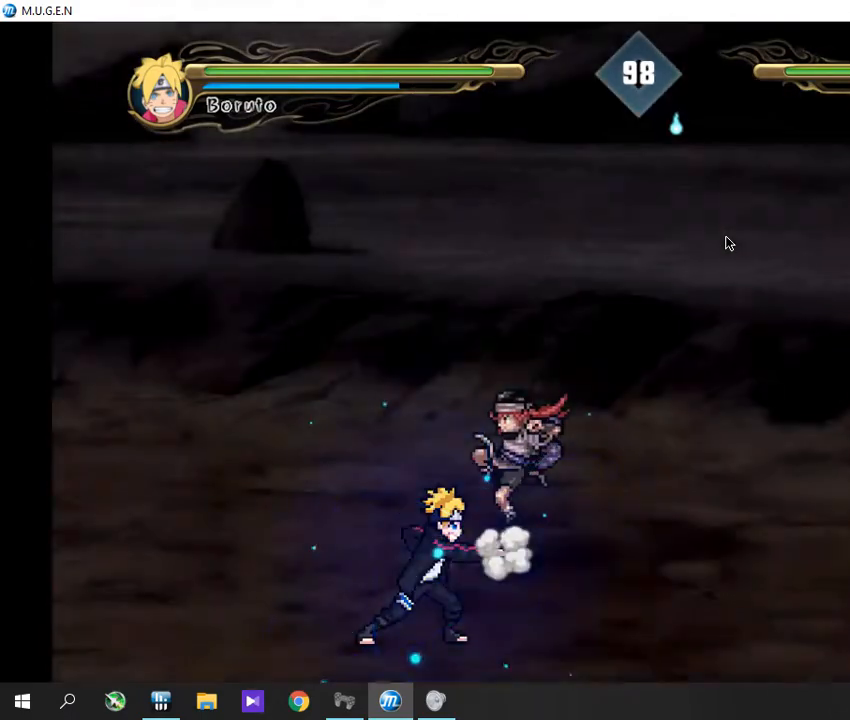
{"buttons": ["TRIANGLE", "L1"], "events": []}
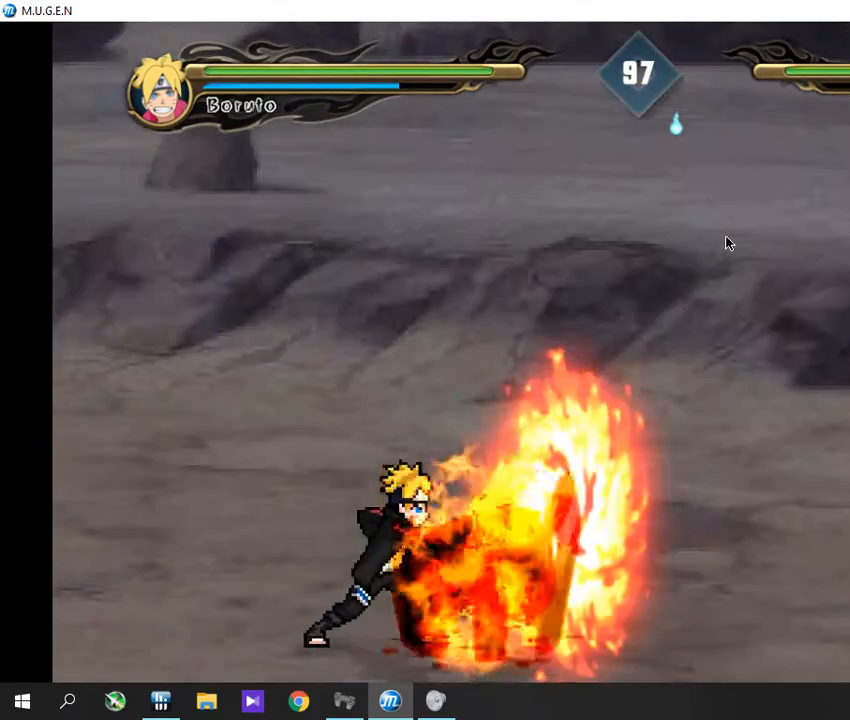
{"buttons": ["TRIANGLE", "L1"], "events": []}
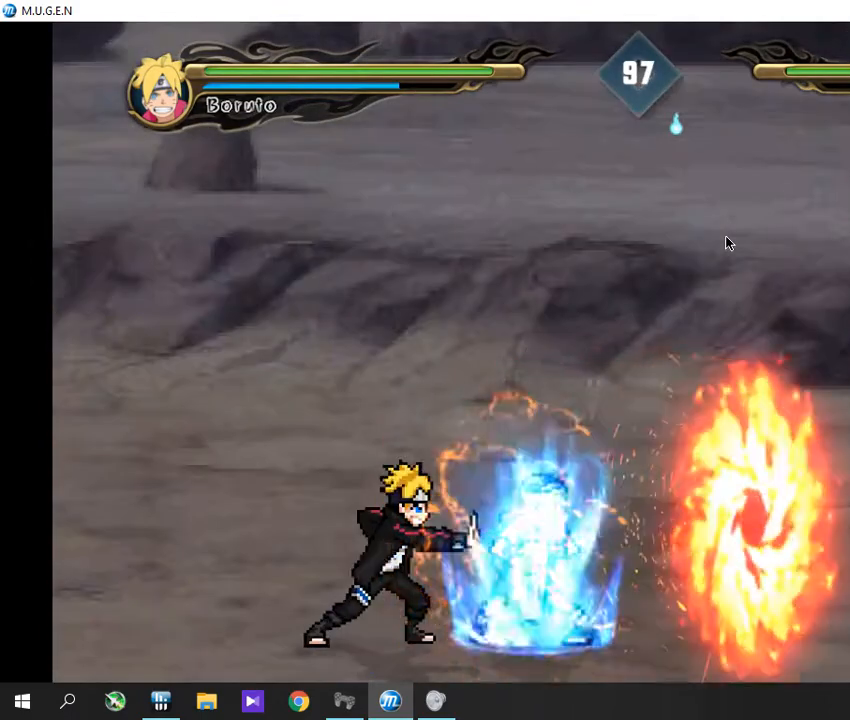
{"buttons": ["TRIANGLE", "L1"], "events": []}
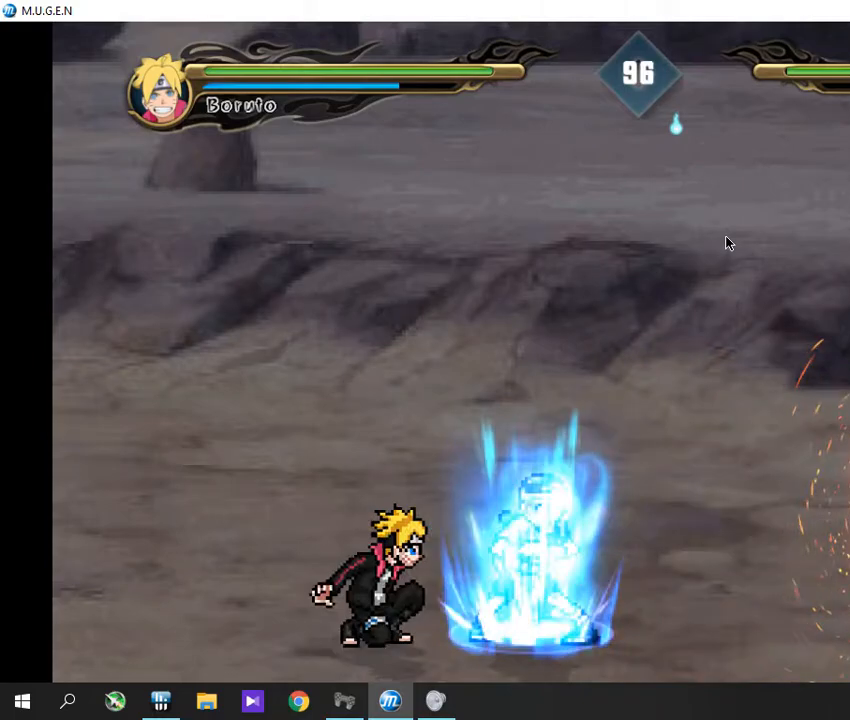
{"buttons": ["TRIANGLE"]}
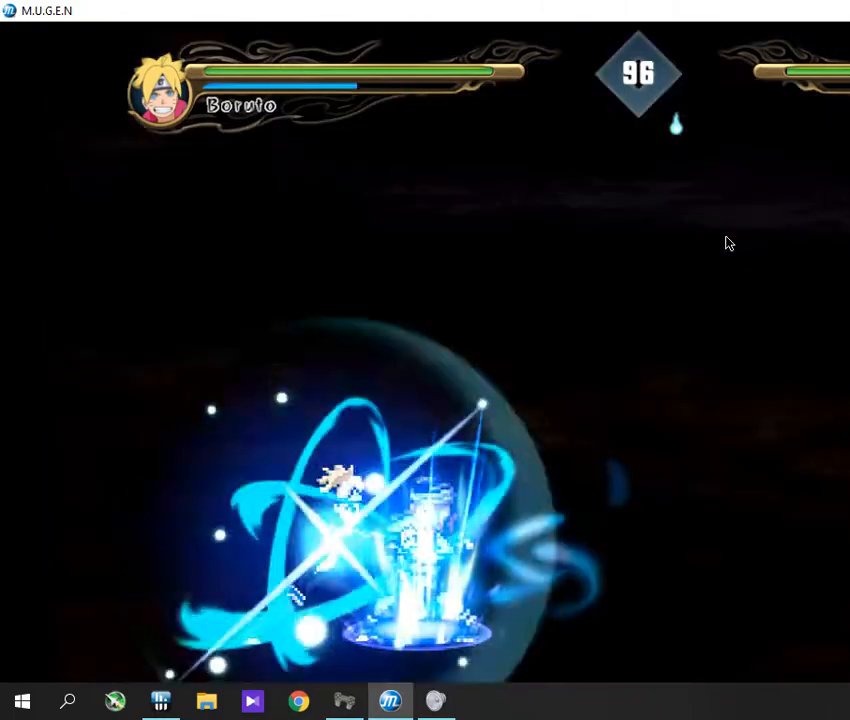
{"buttons": ["TRIANGLE", "L1"]}
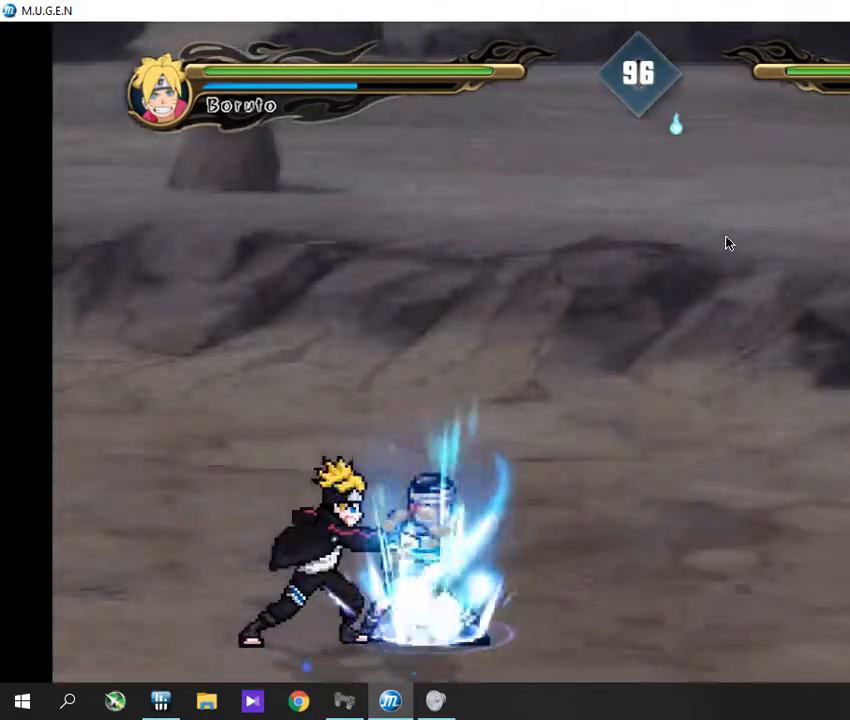
{"buttons": ["TRIANGLE", "L1"], "events": []}
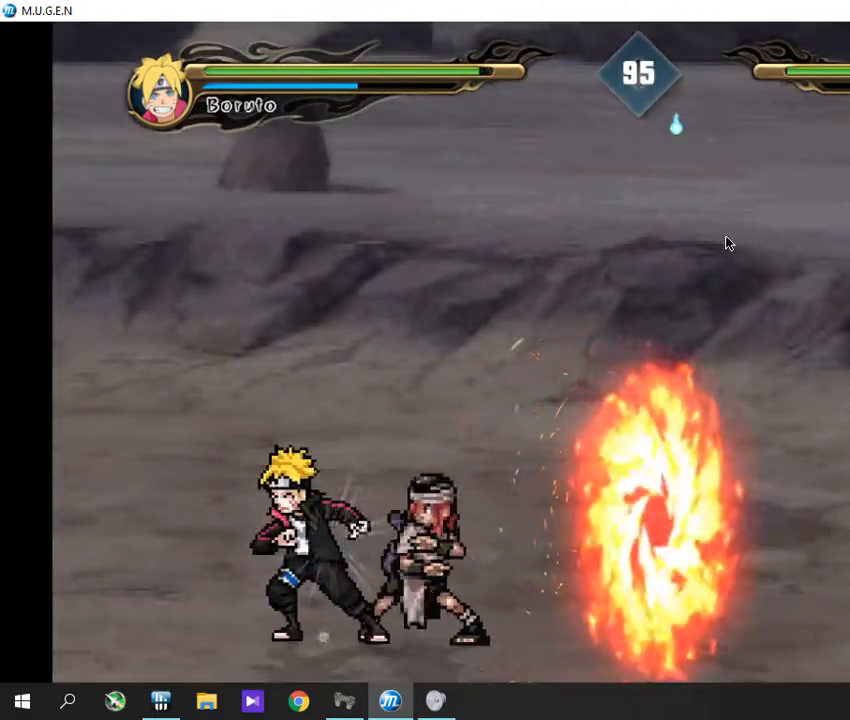
{"buttons": ["L1"]}
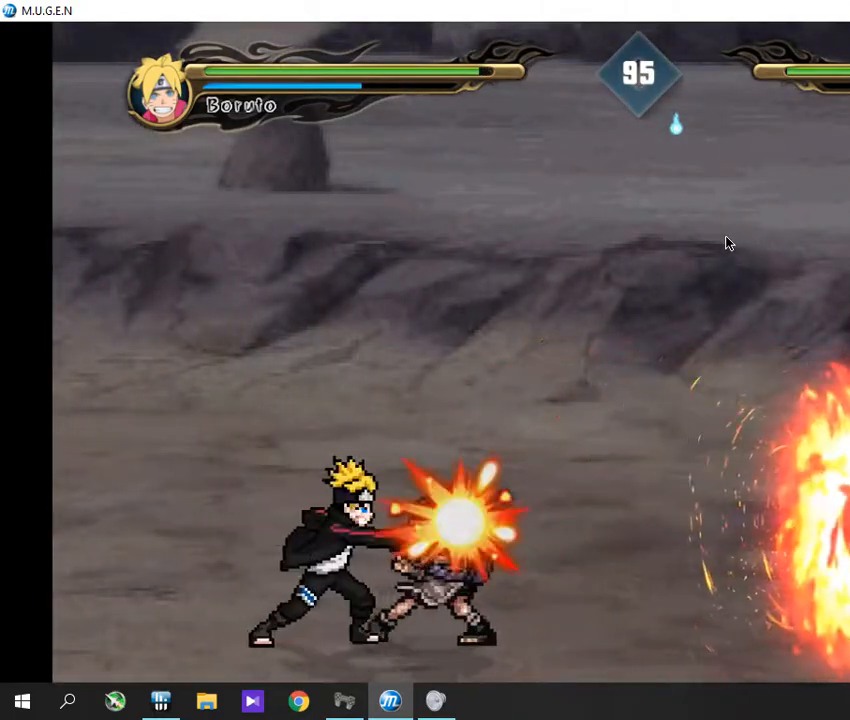
{"buttons": []}
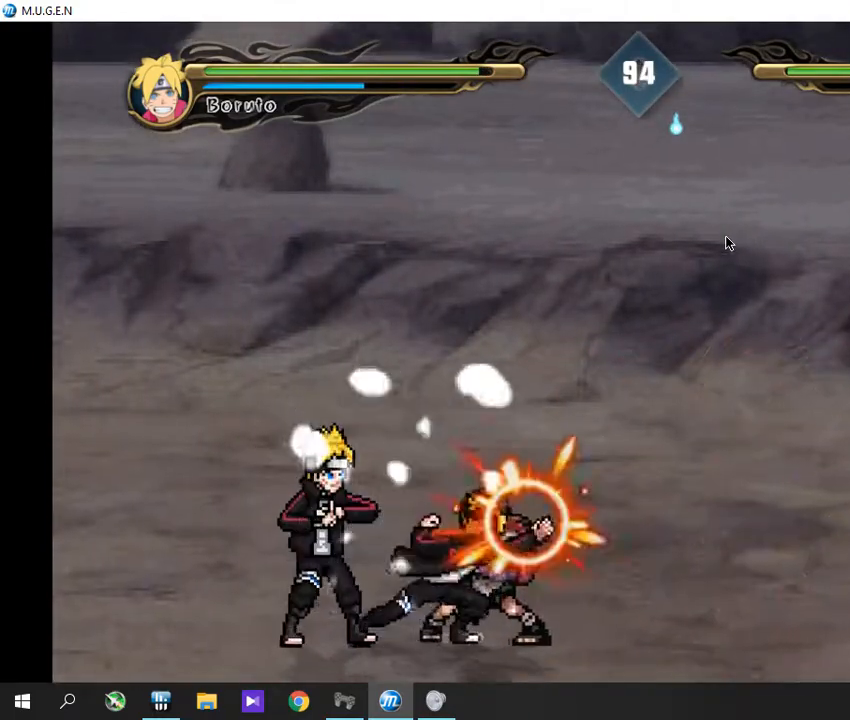
{"buttons": [], "events": []}
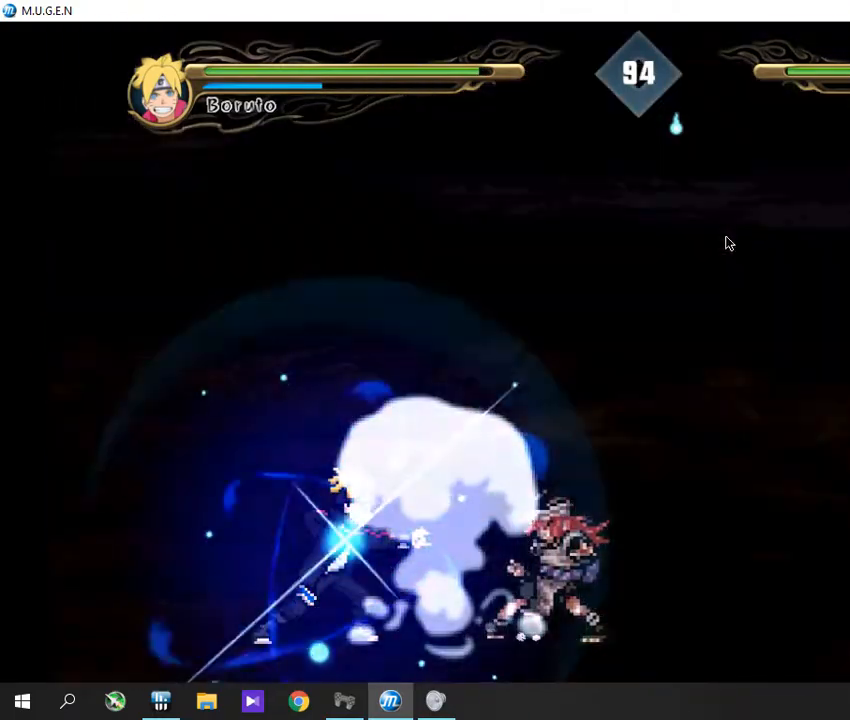
{"buttons": ["TRIANGLE"]}
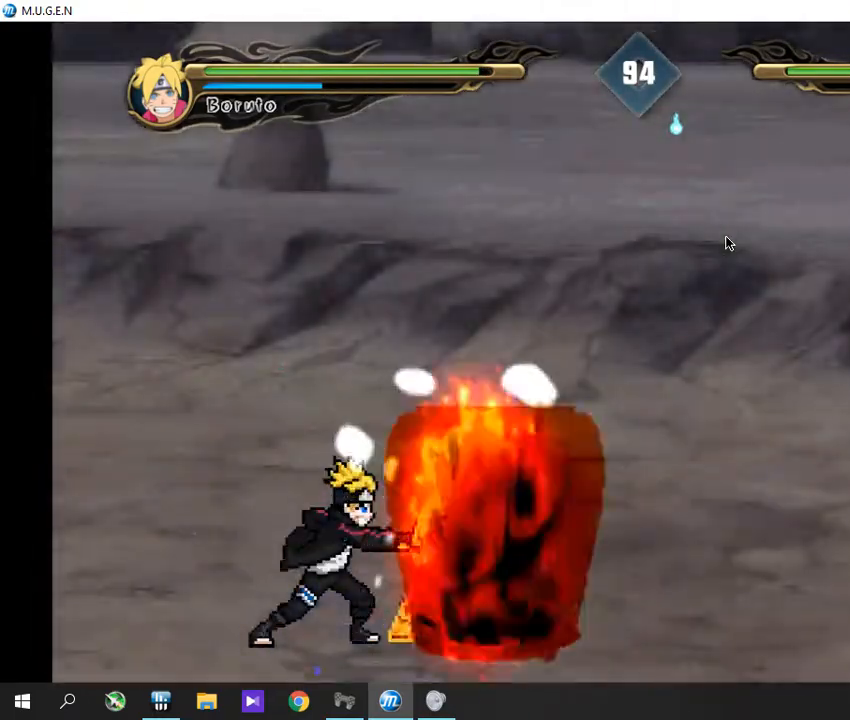
{"buttons": ["L1"]}
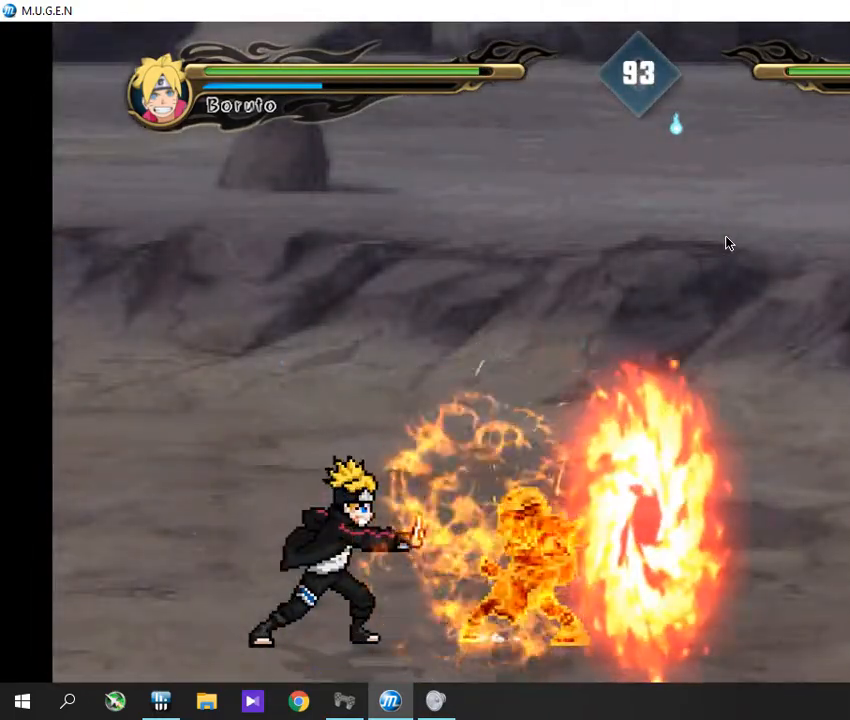
{"buttons": ["TRIANGLE"]}
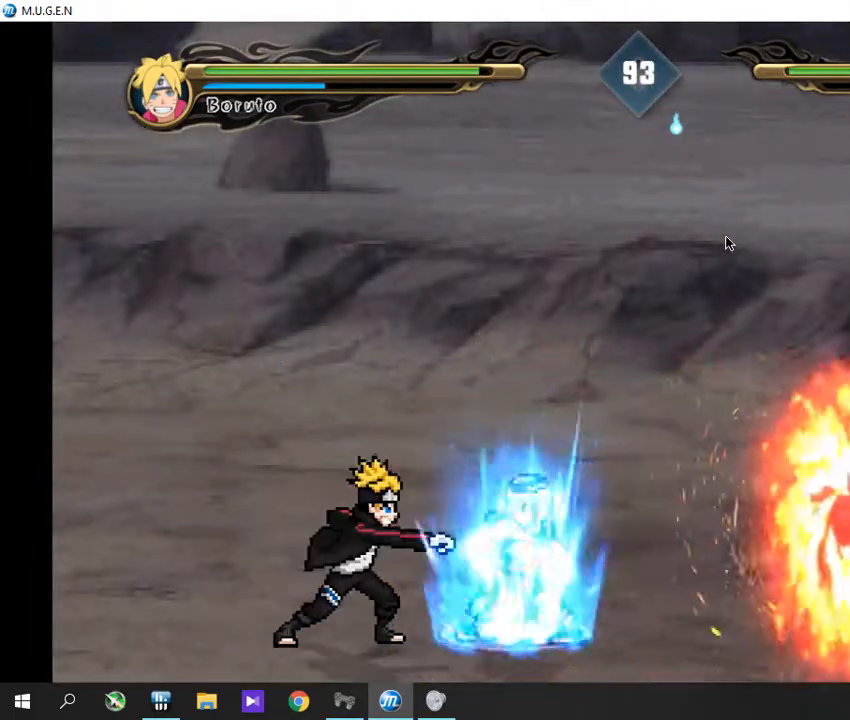
{"buttons": []}
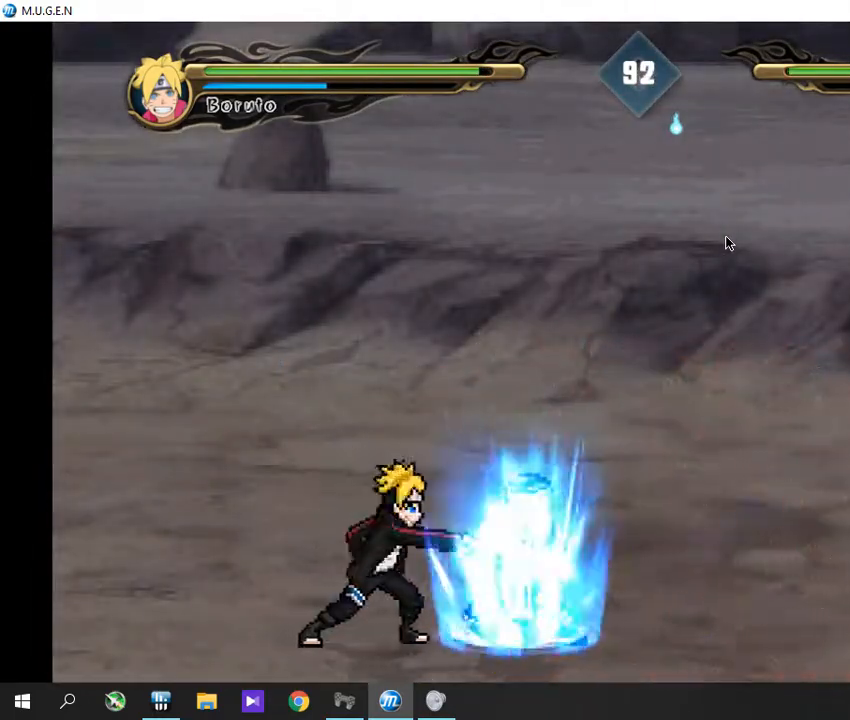
{"buttons": [], "events": []}
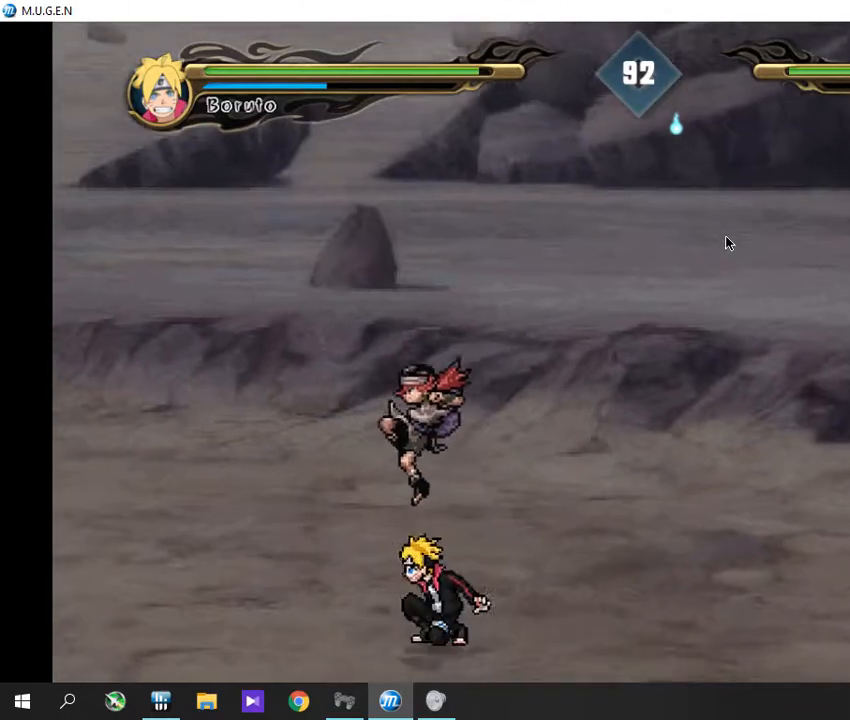
{"buttons": ["SQUARE", "L1"]}